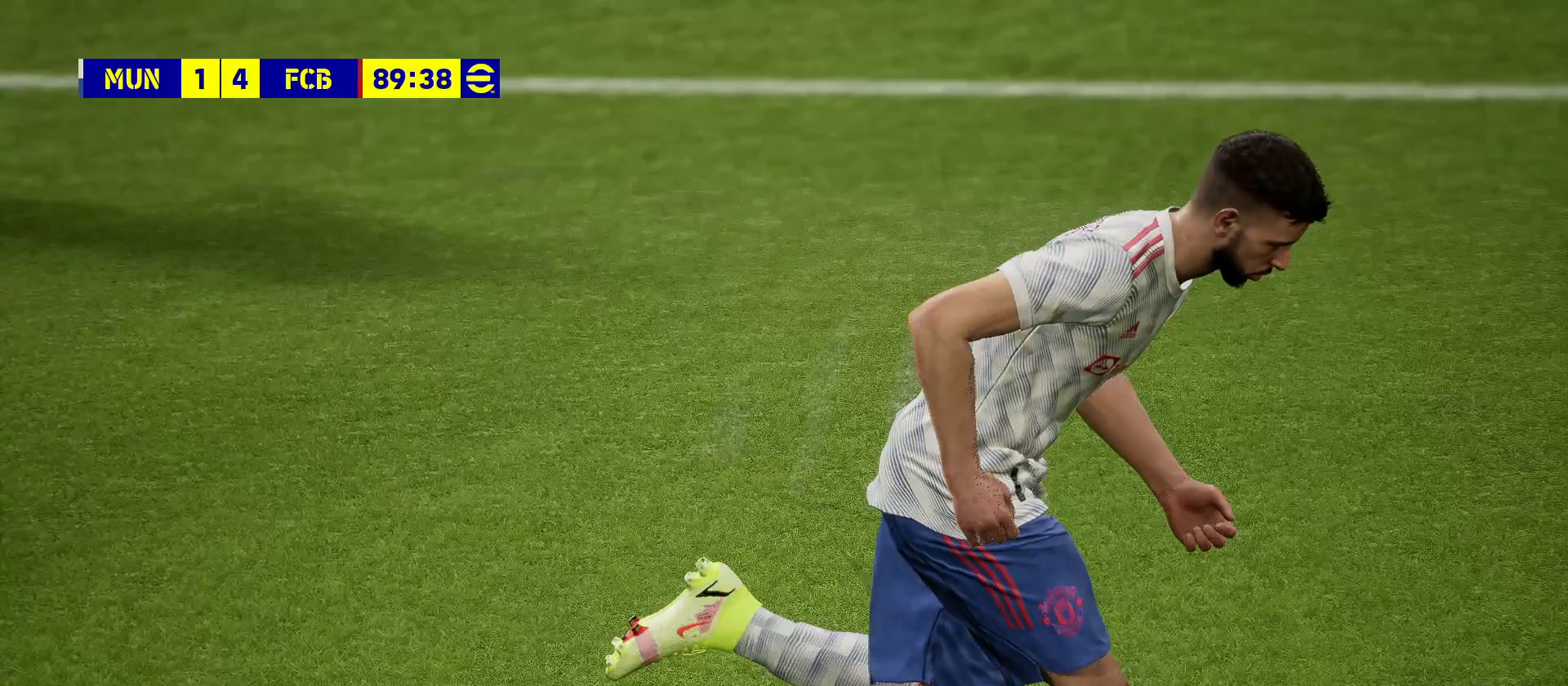
Gameplay with a controller (PlayStation layout); each line is a JSON object with the inputs held at the frame after it. "events" lists button and stick changes between this image and that frame as [ms after this image, input, new state], when the widget could be followed in between.
{"buttons": [], "left_stick": "center", "right_stick": "center", "events": []}
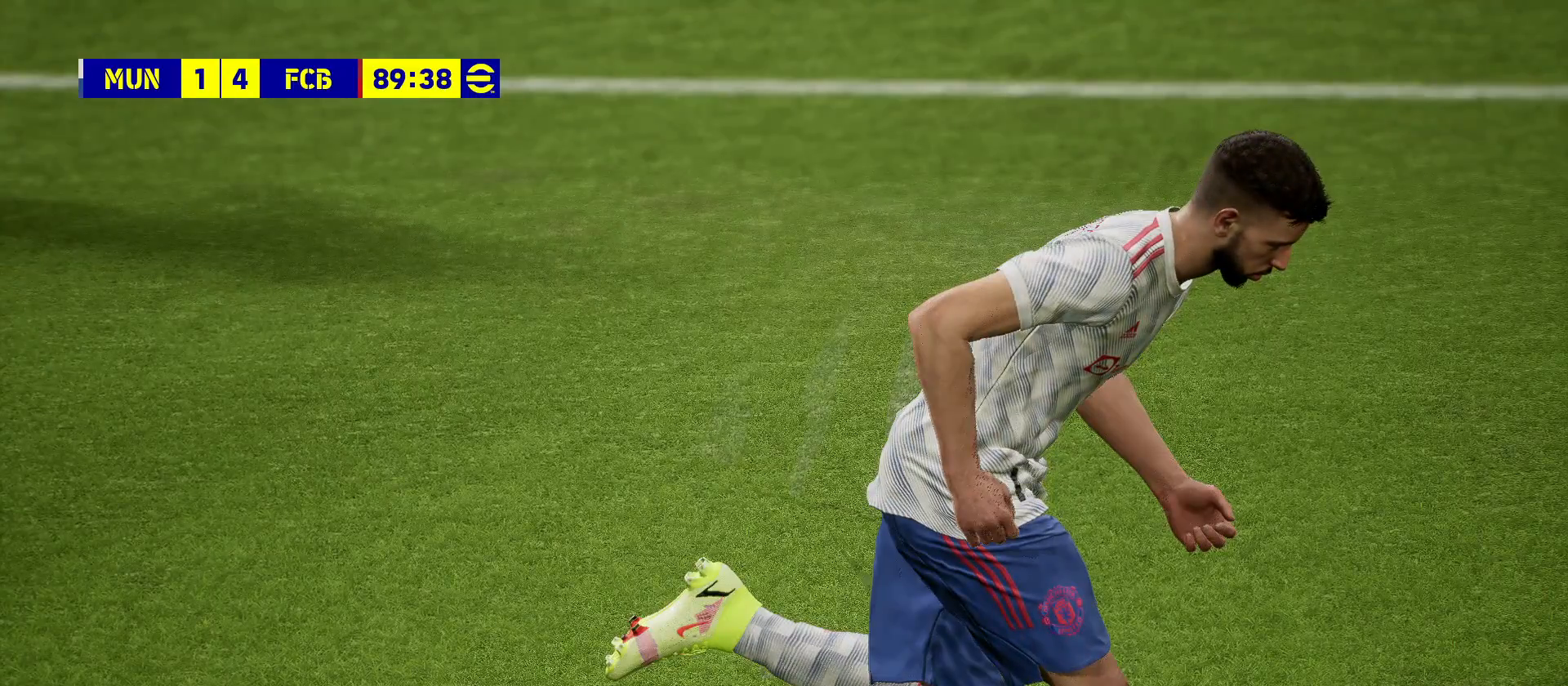
{"buttons": [], "left_stick": "center", "right_stick": "center", "events": []}
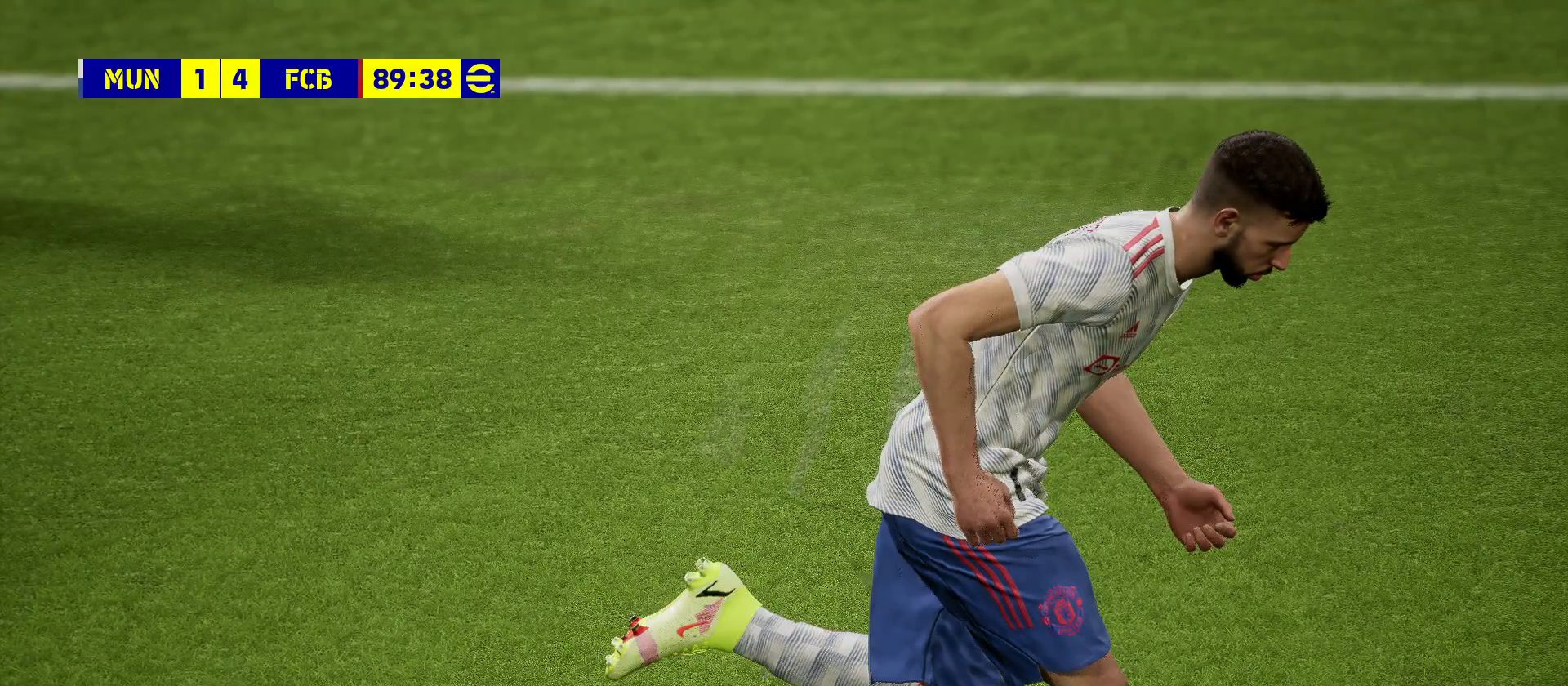
{"buttons": [], "left_stick": "center", "right_stick": "center", "events": []}
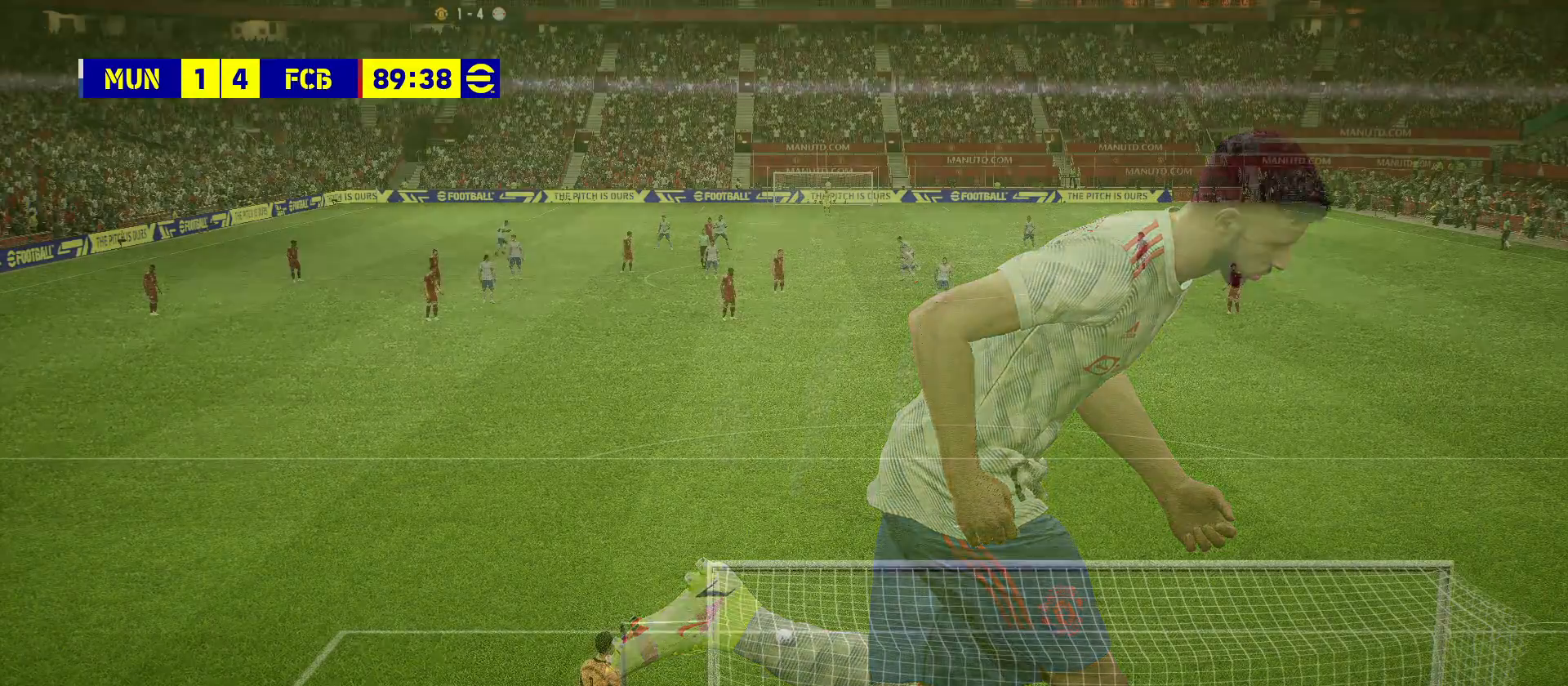
{"buttons": [], "left_stick": "center", "right_stick": "center", "events": []}
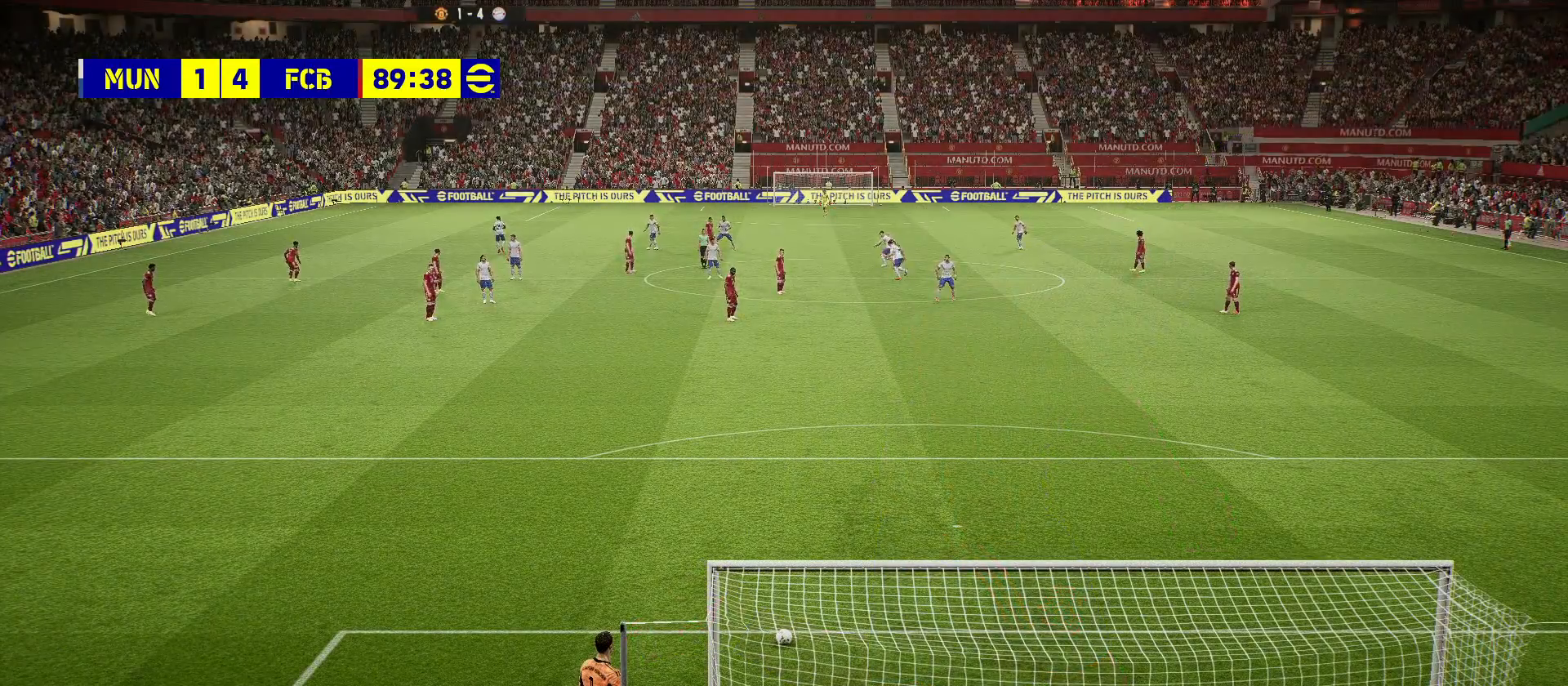
{"buttons": [], "left_stick": "center", "right_stick": "center", "events": [[250, "right_stick", "up"], [417, "right_stick", "center"]]}
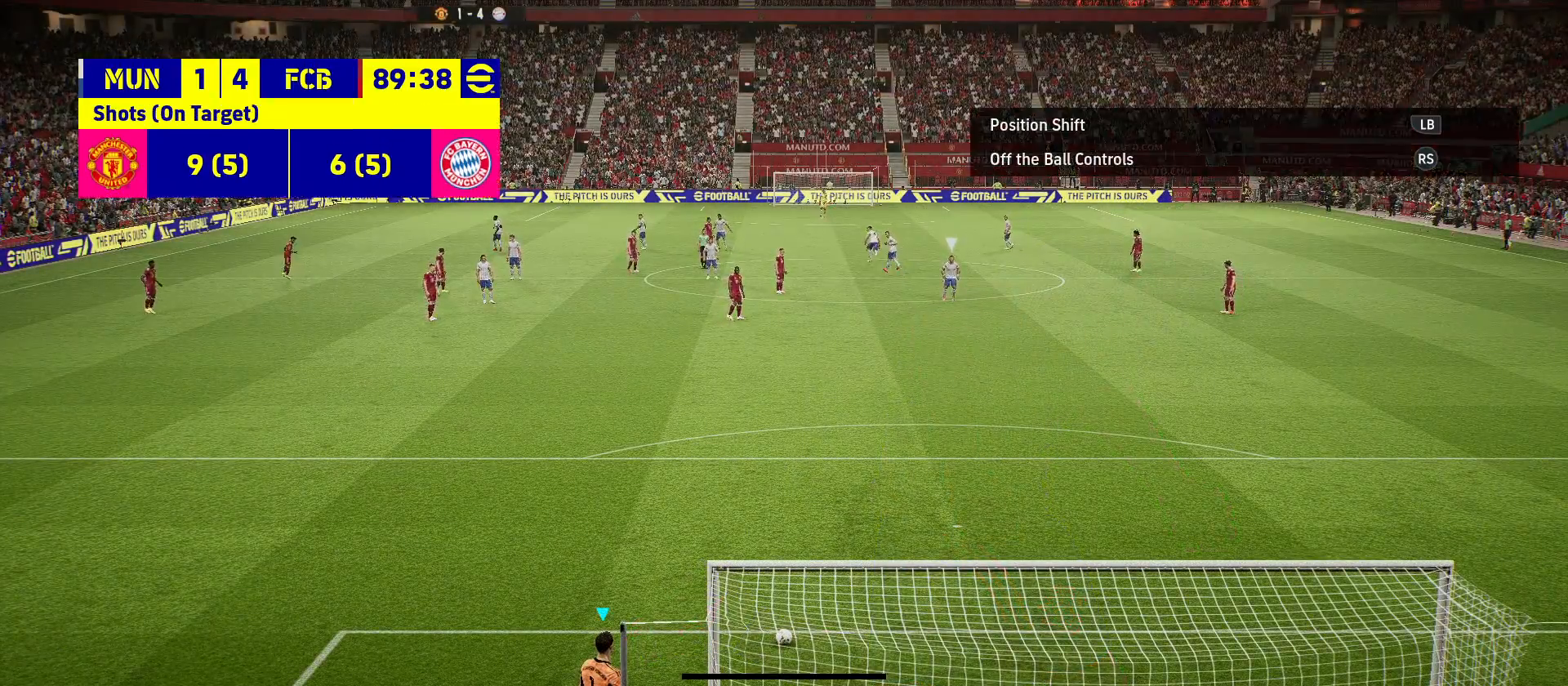
{"buttons": [], "left_stick": "left", "right_stick": "center", "events": [[417, "left_stick", "left"]]}
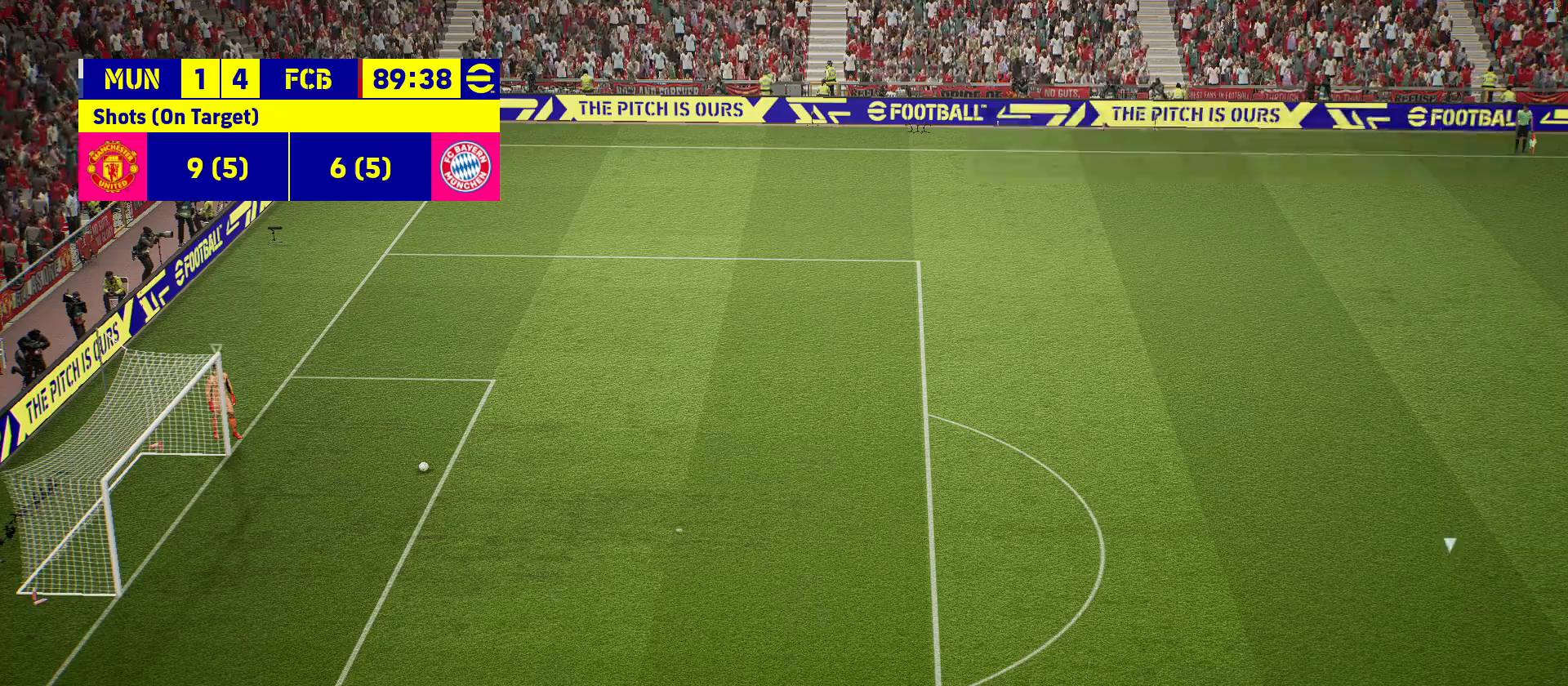
{"buttons": ["R2"], "left_stick": "left", "right_stick": "center", "events": [[50, "CROSS", "down"], [150, "CROSS", "up"], [500, "R2", "down"]]}
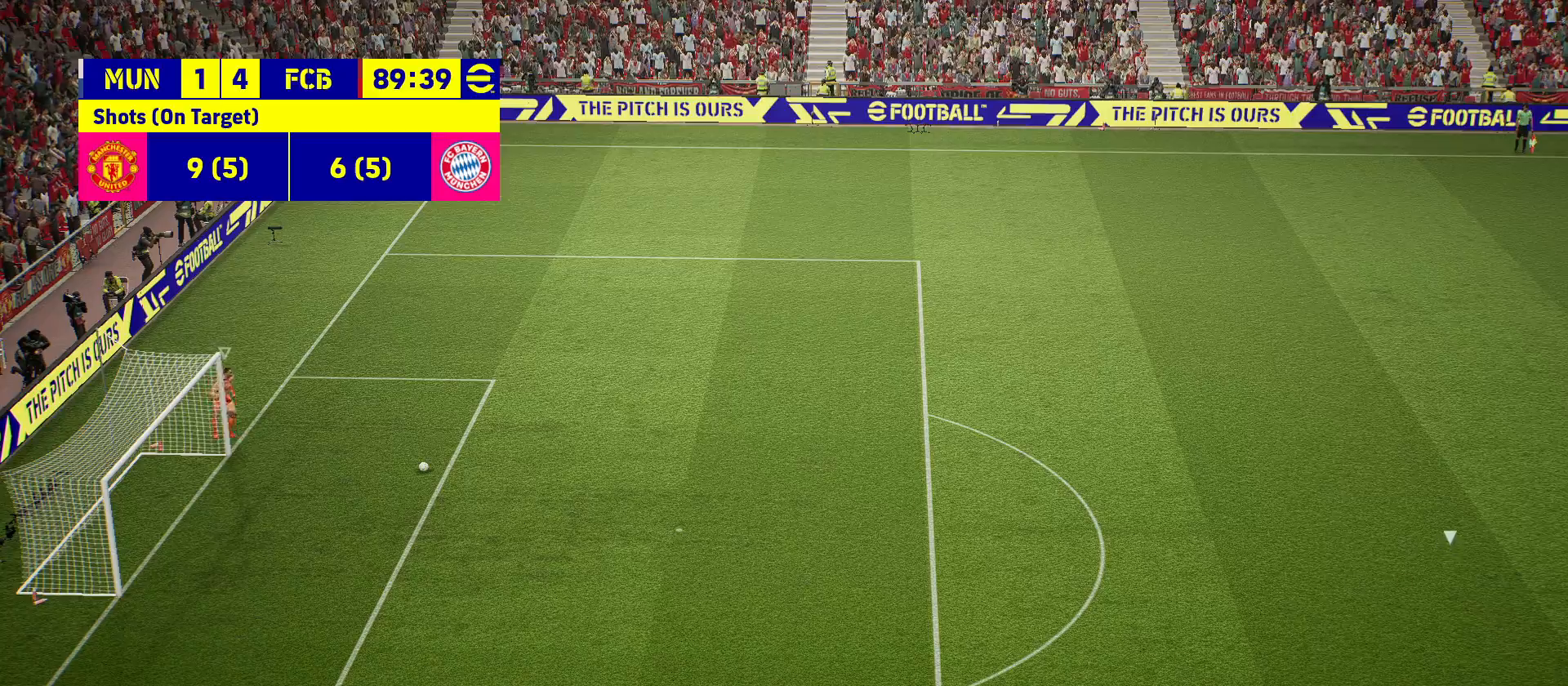
{"buttons": ["R2"], "left_stick": "left", "right_stick": "center", "events": []}
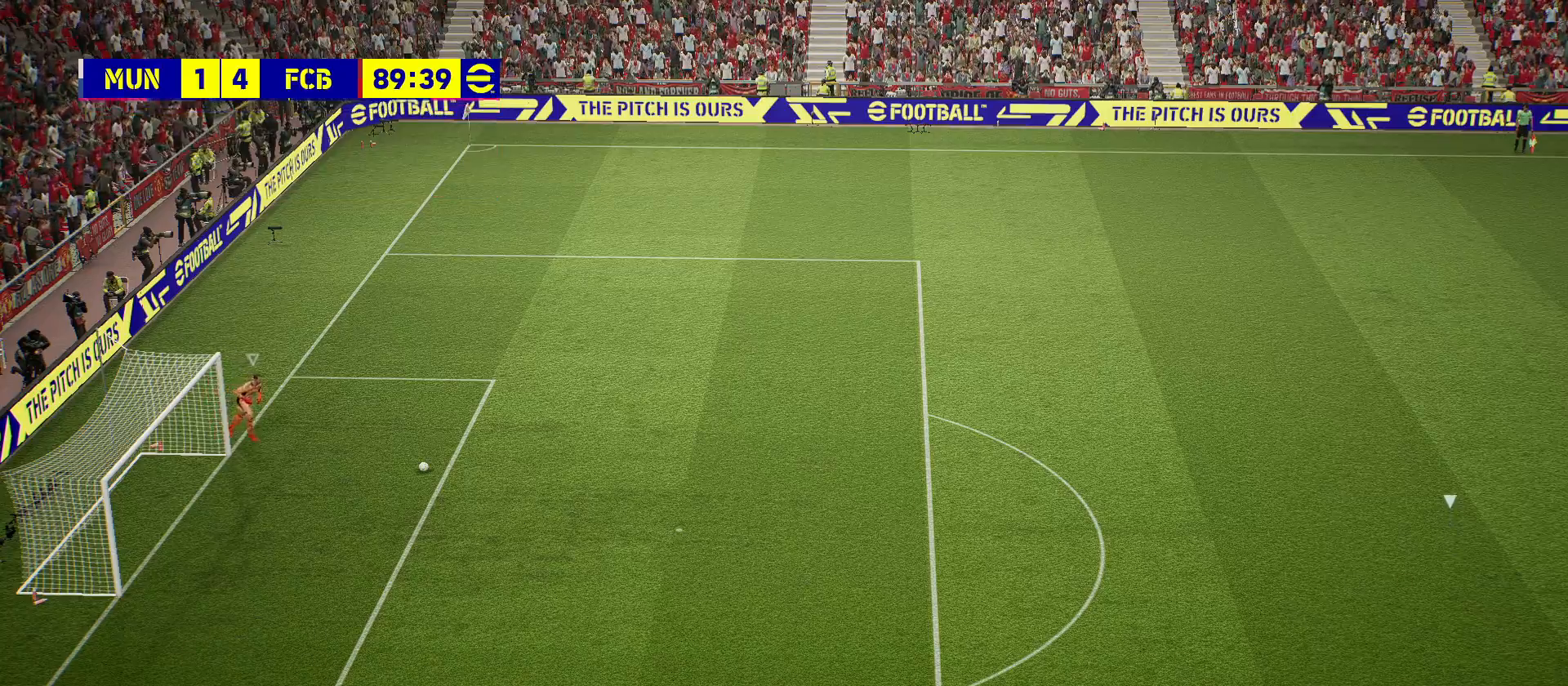
{"buttons": [], "left_stick": "center", "right_stick": "center", "events": [[333, "R2", "up"], [383, "left_stick", "center"]]}
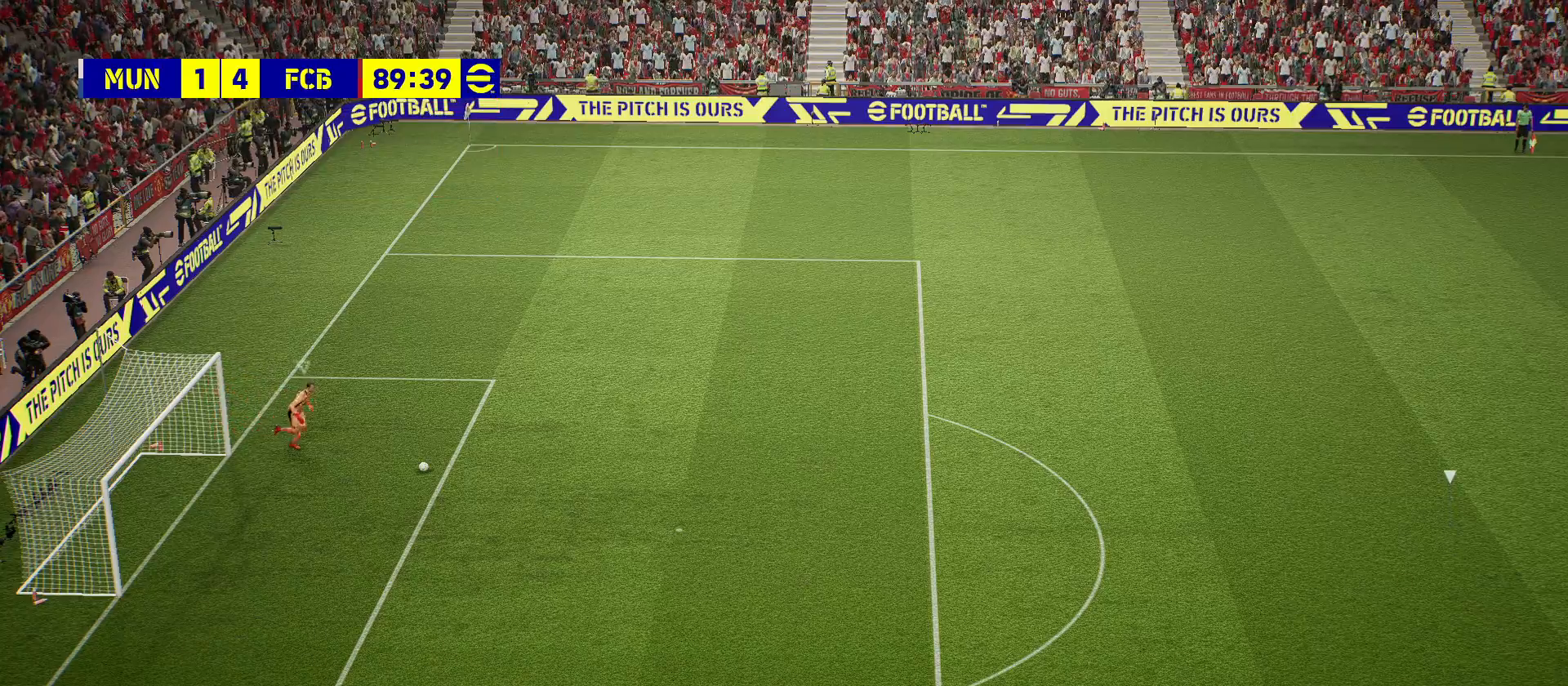
{"buttons": [], "left_stick": "center", "right_stick": "center", "events": []}
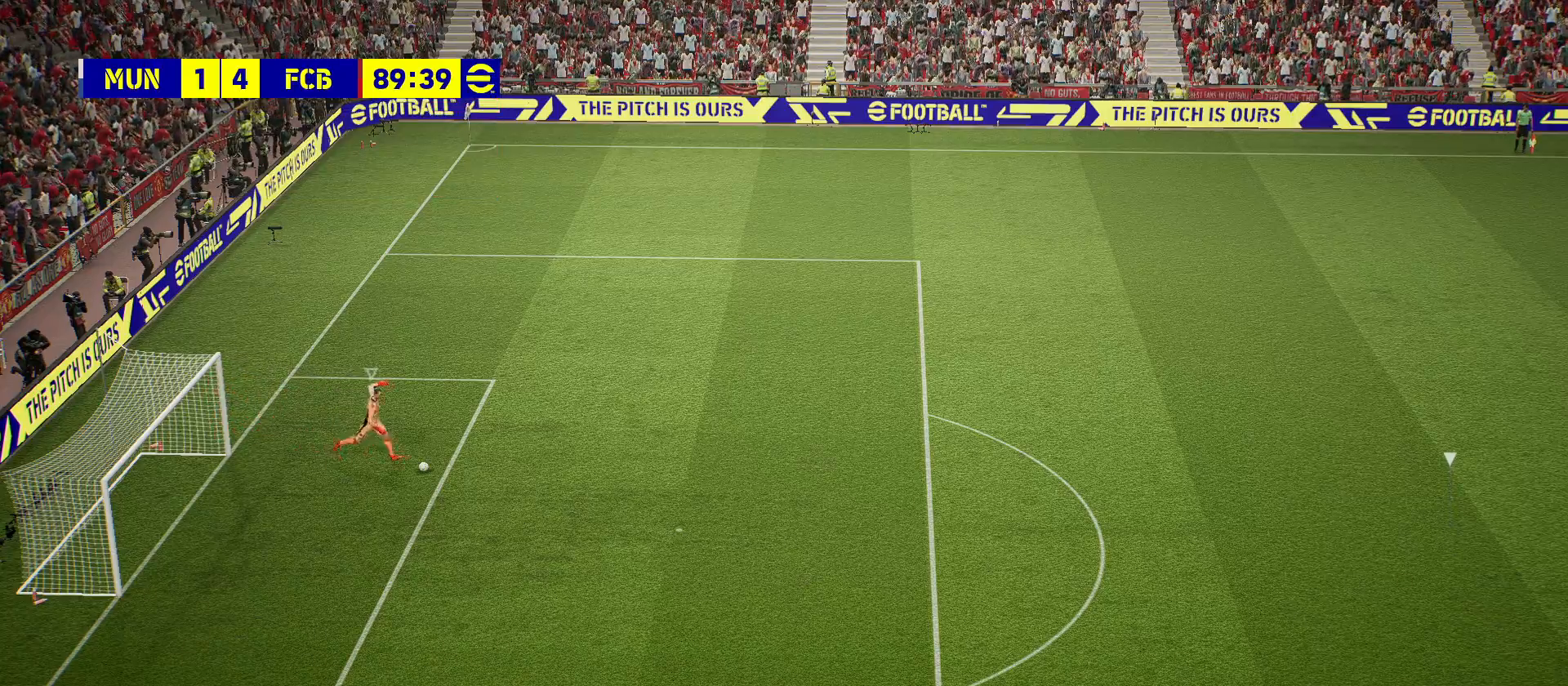
{"buttons": [], "left_stick": "center", "right_stick": "center", "events": []}
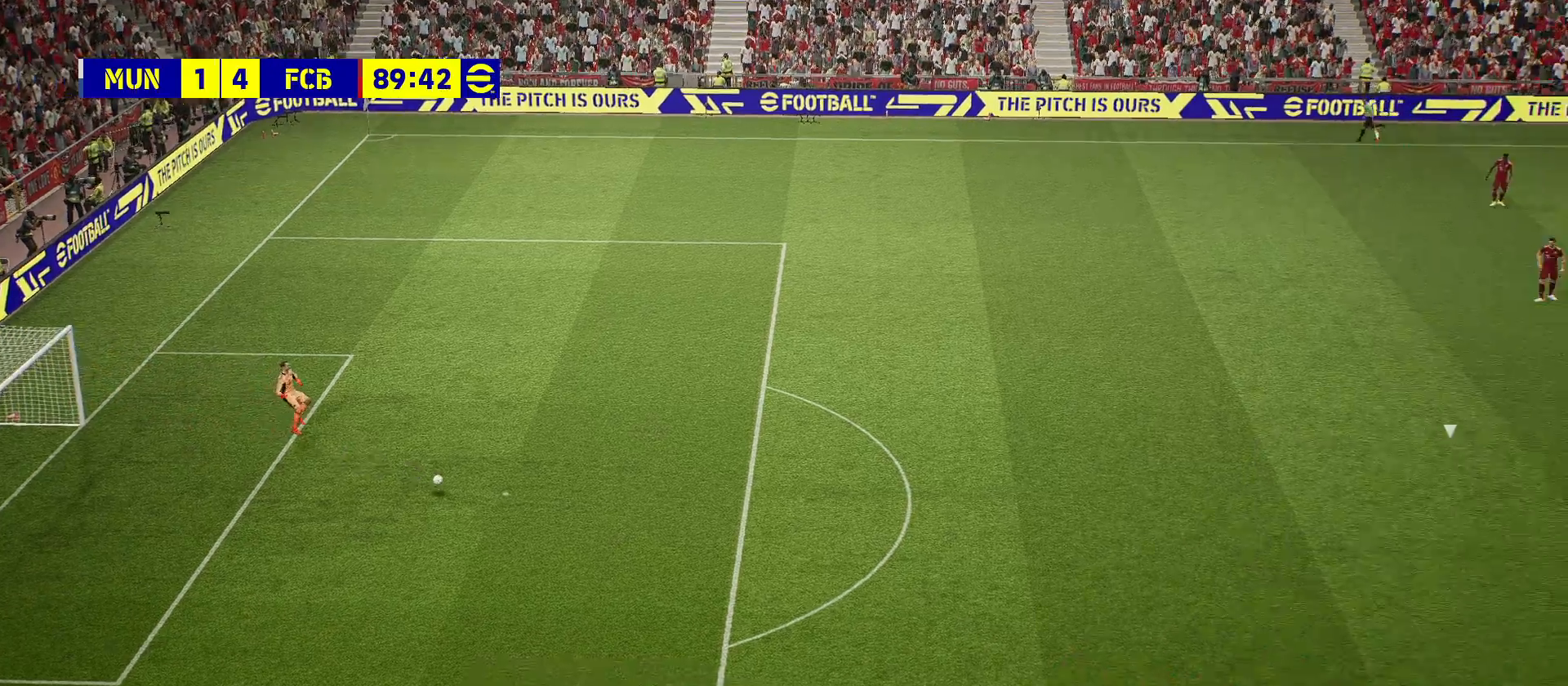
{"buttons": [], "left_stick": "center", "right_stick": "center", "events": []}
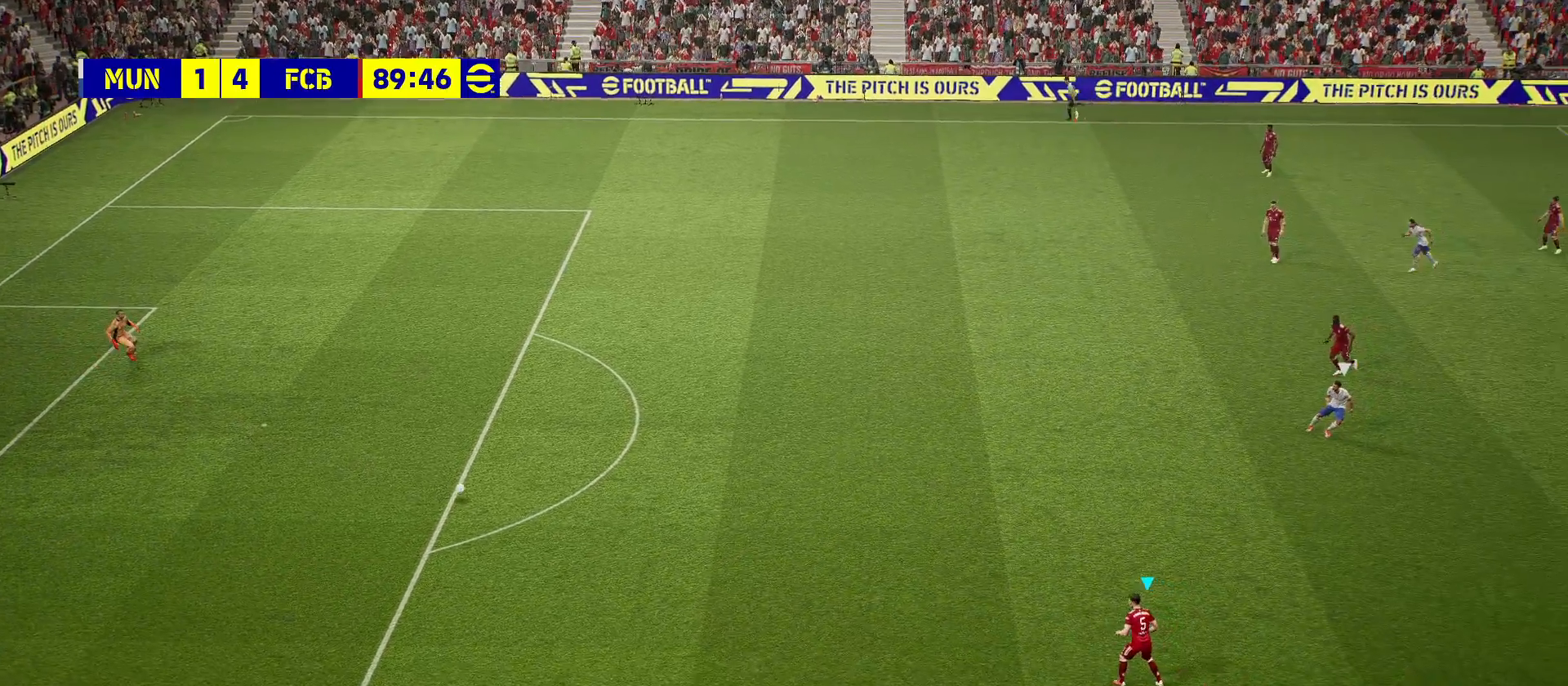
{"buttons": [], "left_stick": "center", "right_stick": "center", "events": []}
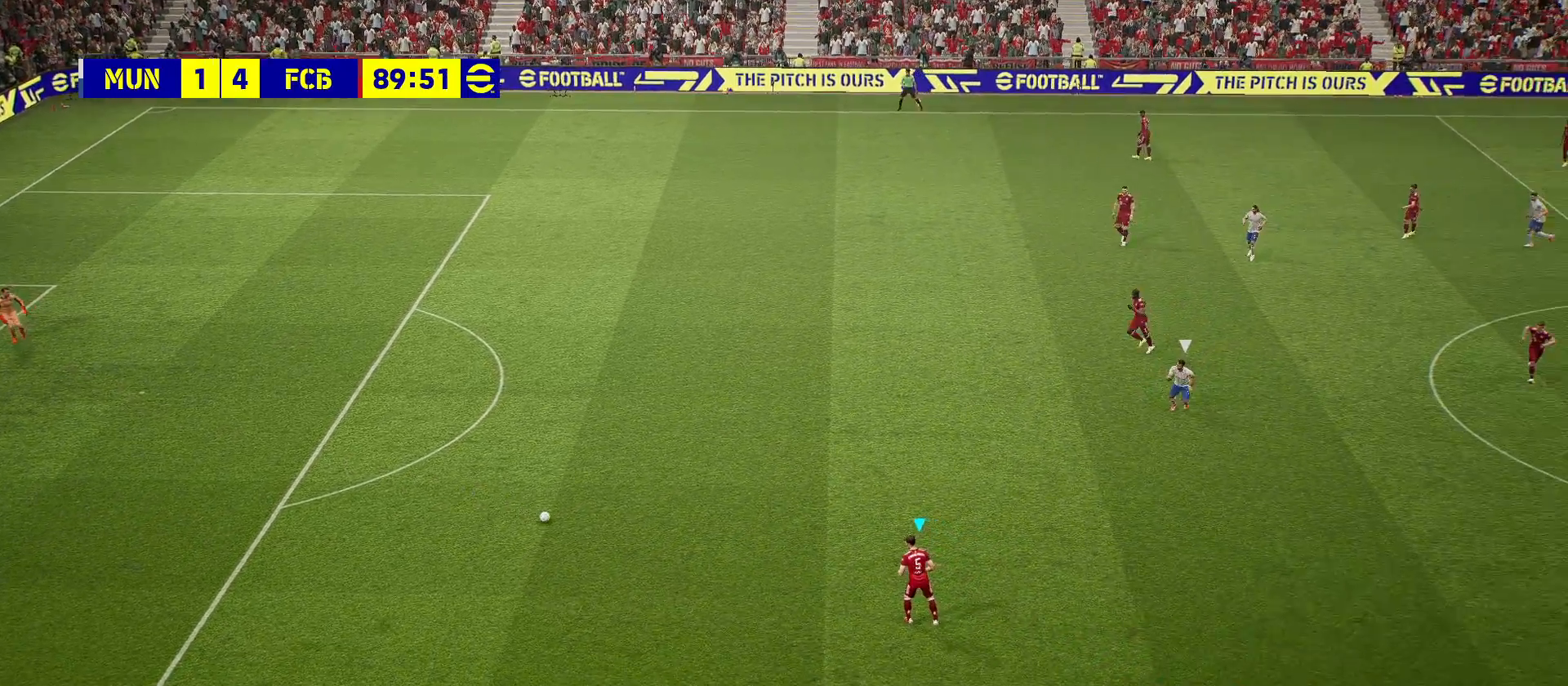
{"buttons": [], "left_stick": "right", "right_stick": "center", "events": [[117, "left_stick", "right"]]}
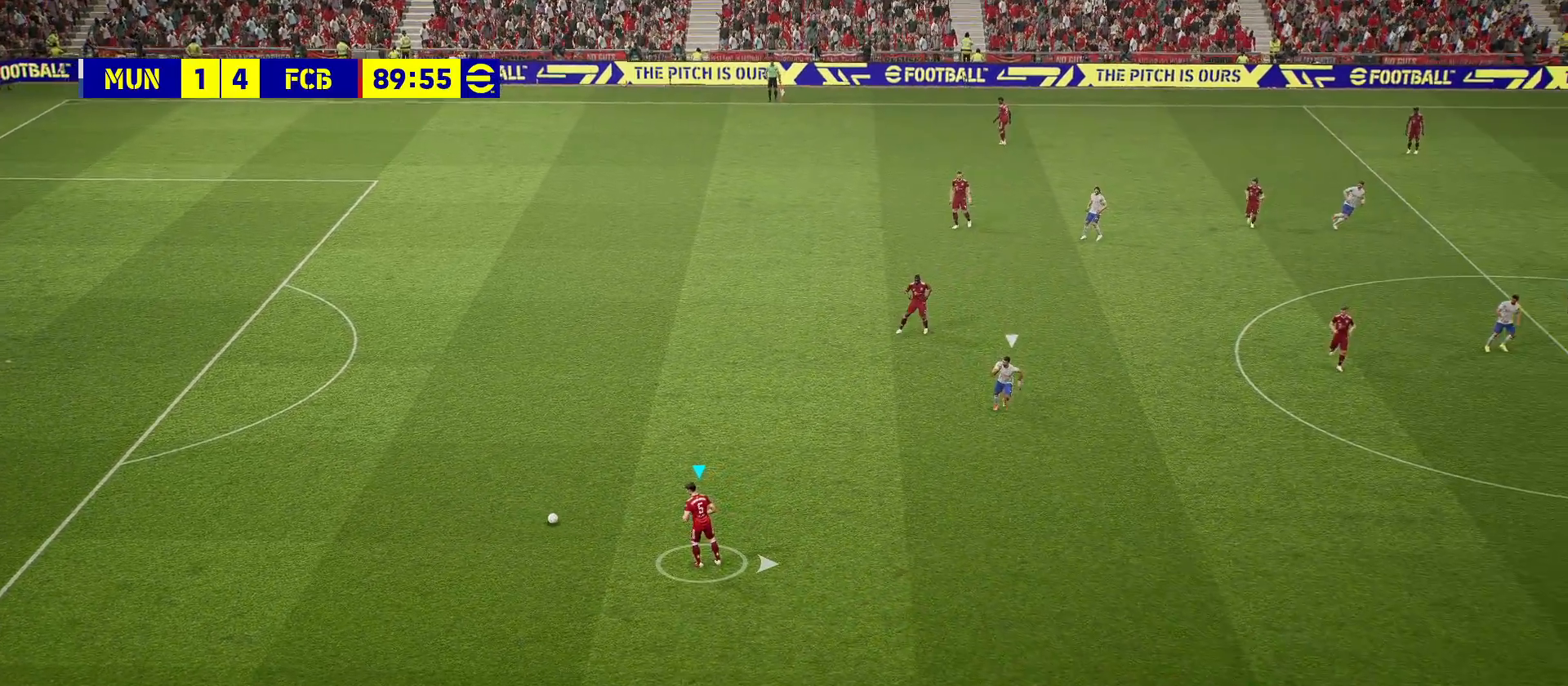
{"buttons": [], "left_stick": "right", "right_stick": "center", "events": []}
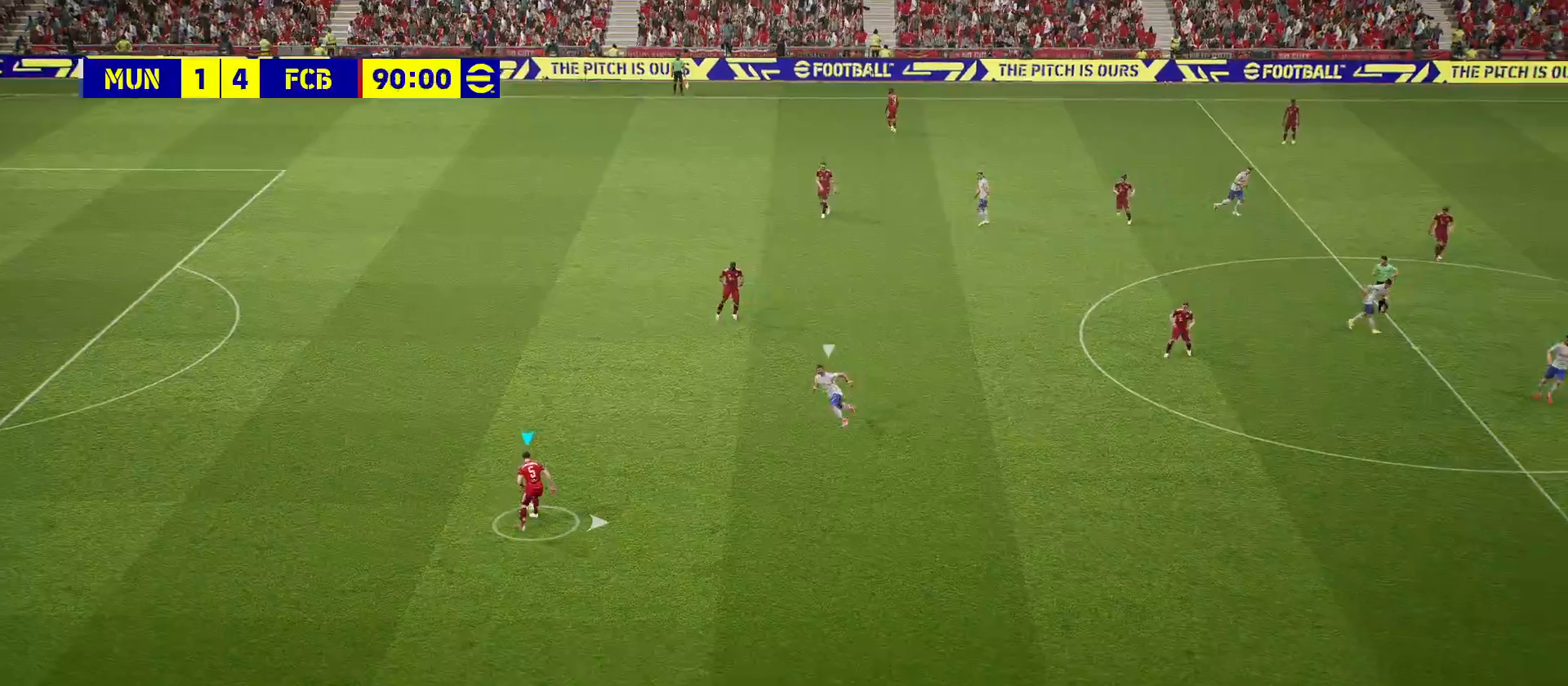
{"buttons": [], "left_stick": "right", "right_stick": "center", "events": [[117, "CROSS", "down"], [333, "CROSS", "up"]]}
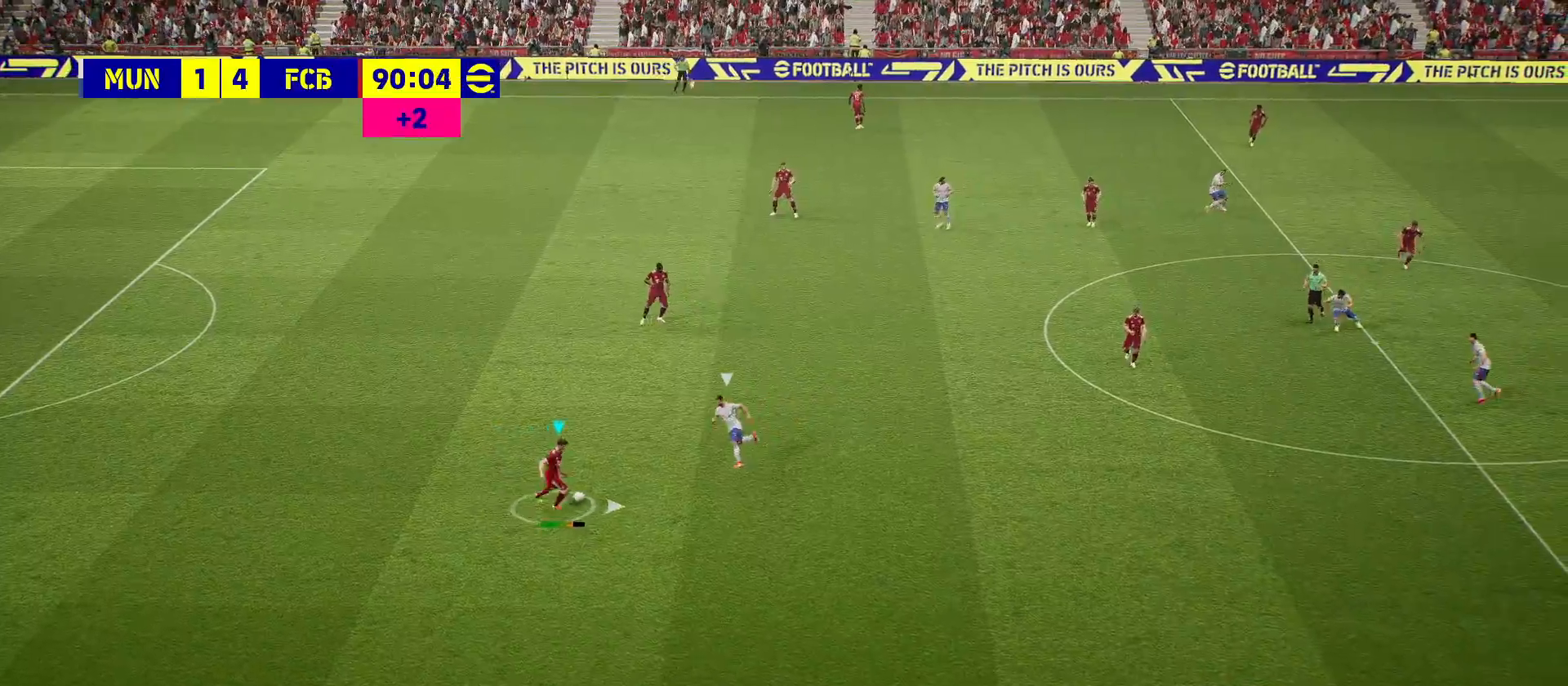
{"buttons": [], "left_stick": "center", "right_stick": "center", "events": [[267, "left_stick", "center"]]}
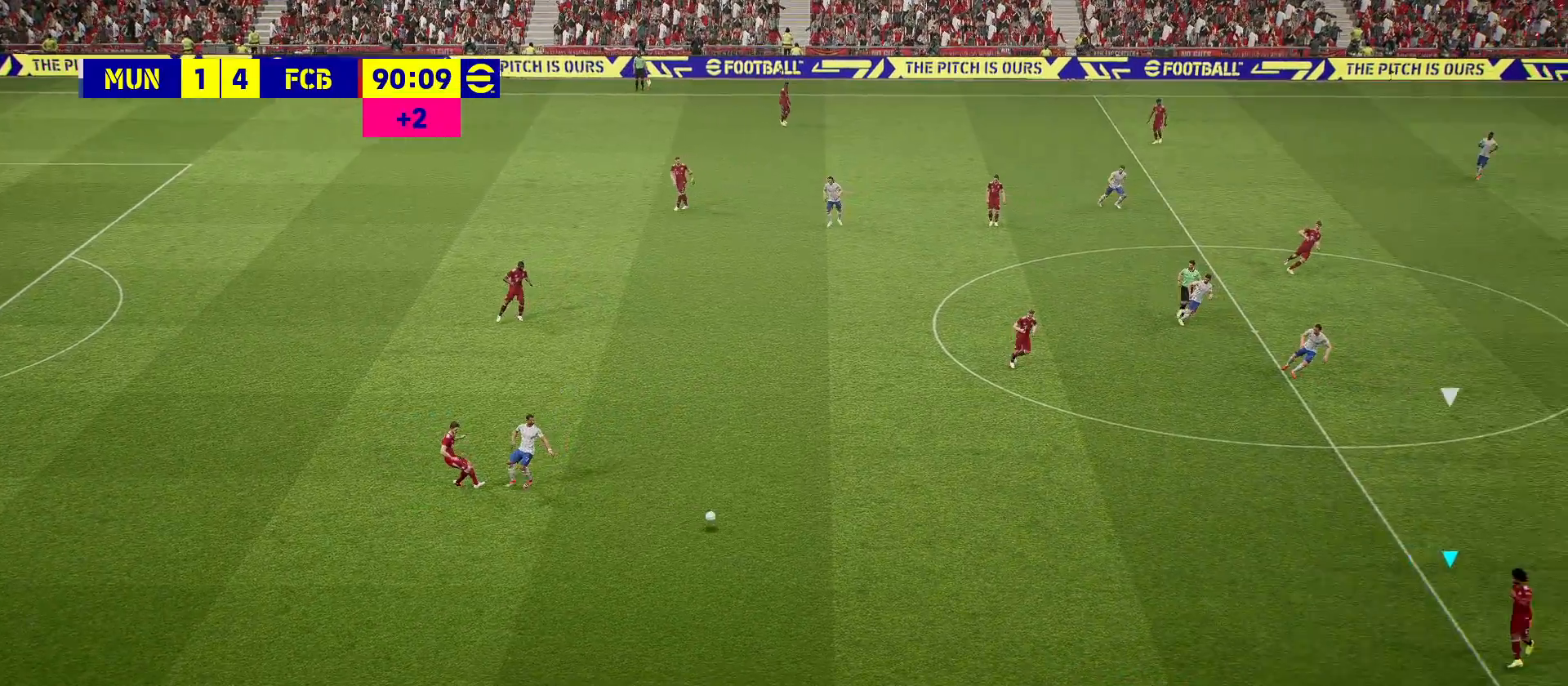
{"buttons": [], "left_stick": "center", "right_stick": "center", "events": []}
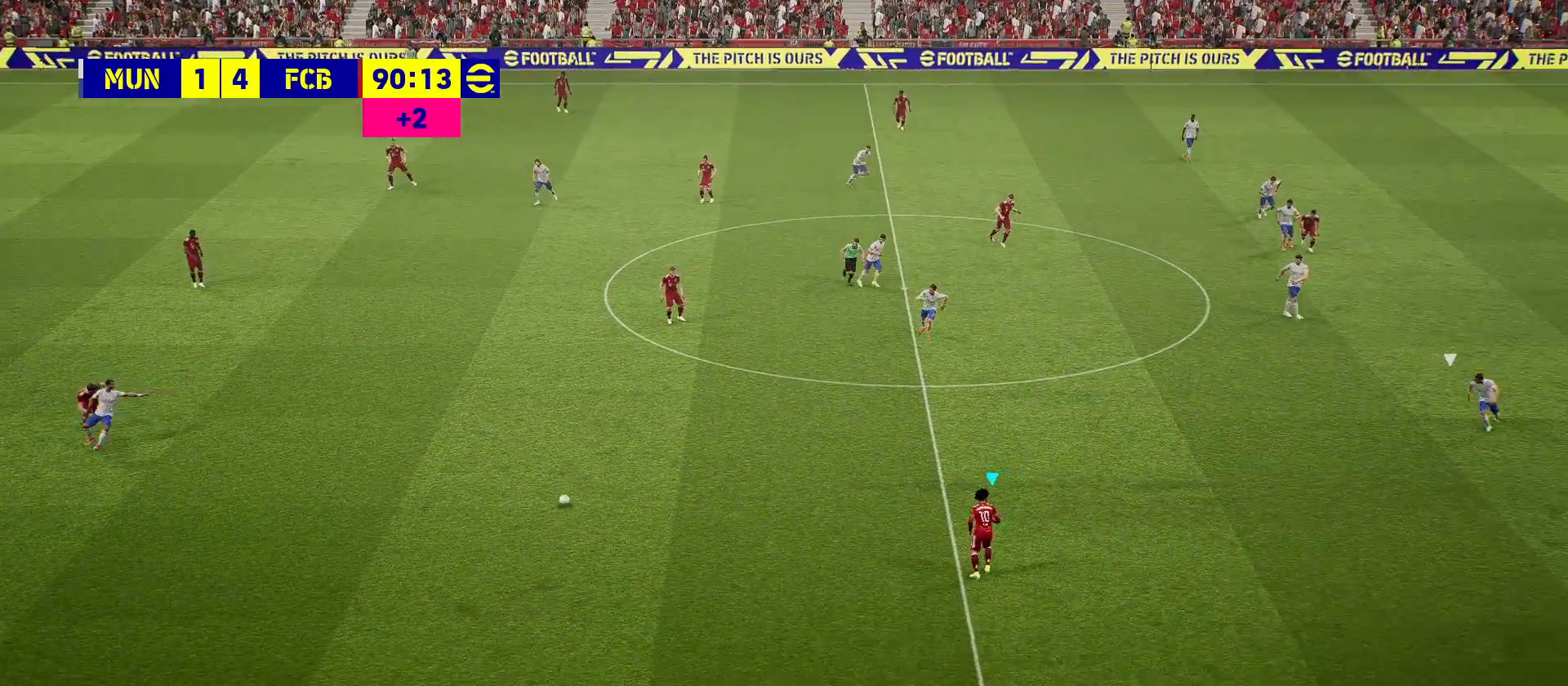
{"buttons": [], "left_stick": "up-right", "right_stick": "center", "events": [[300, "left_stick", "up-right"]]}
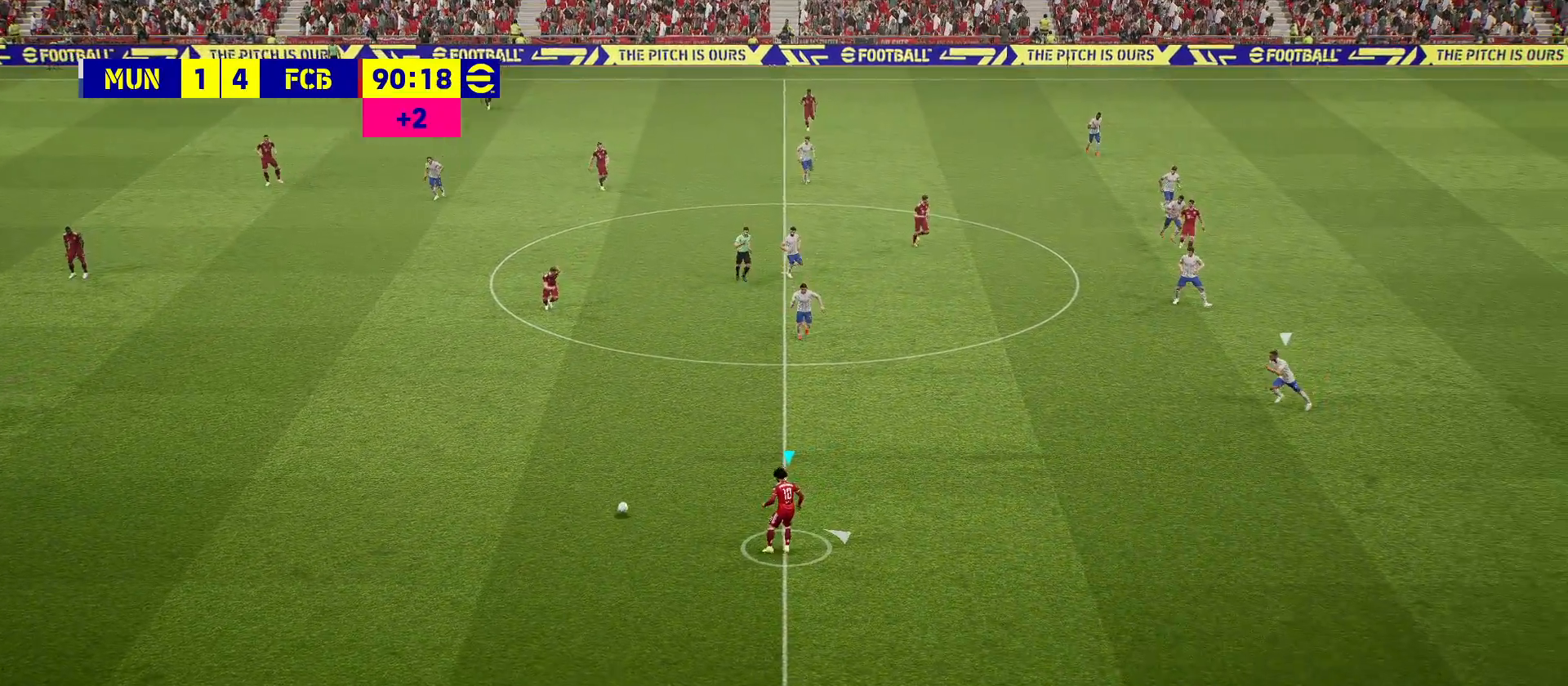
{"buttons": [], "left_stick": "up-right", "right_stick": "center", "events": []}
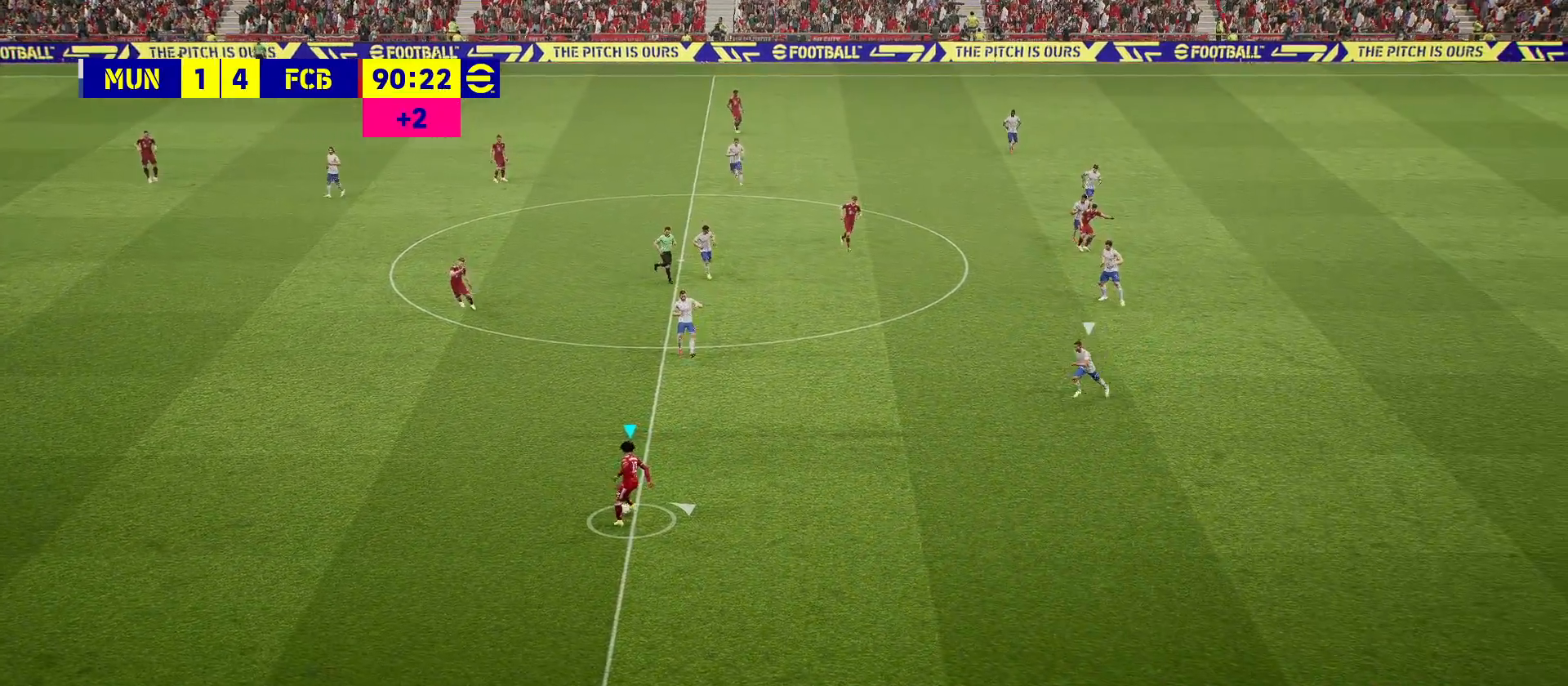
{"buttons": [], "left_stick": "up-right", "right_stick": "center", "events": []}
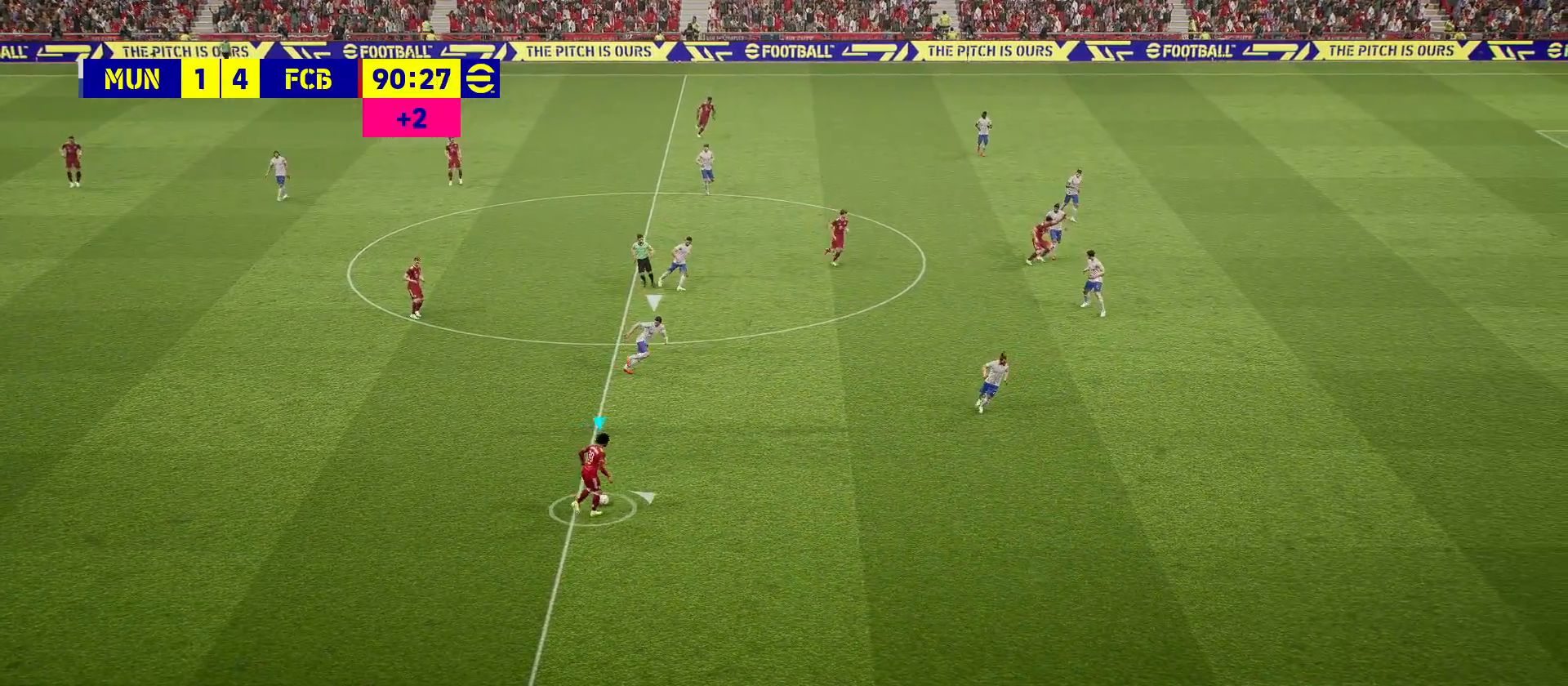
{"buttons": [], "left_stick": "up-right", "right_stick": "center", "events": [[50, "CROSS", "down"], [217, "CROSS", "up"]]}
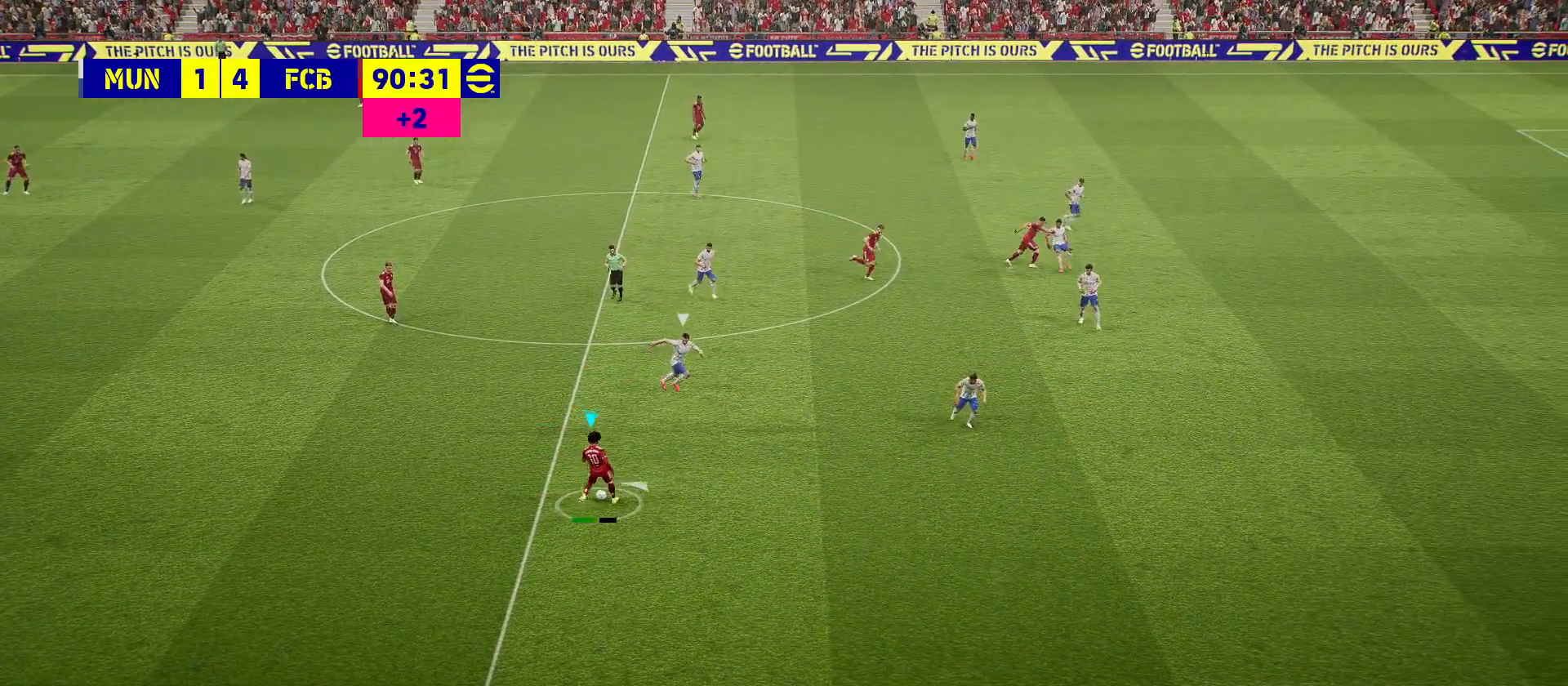
{"buttons": [], "left_stick": "center", "right_stick": "center", "events": [[67, "left_stick", "center"]]}
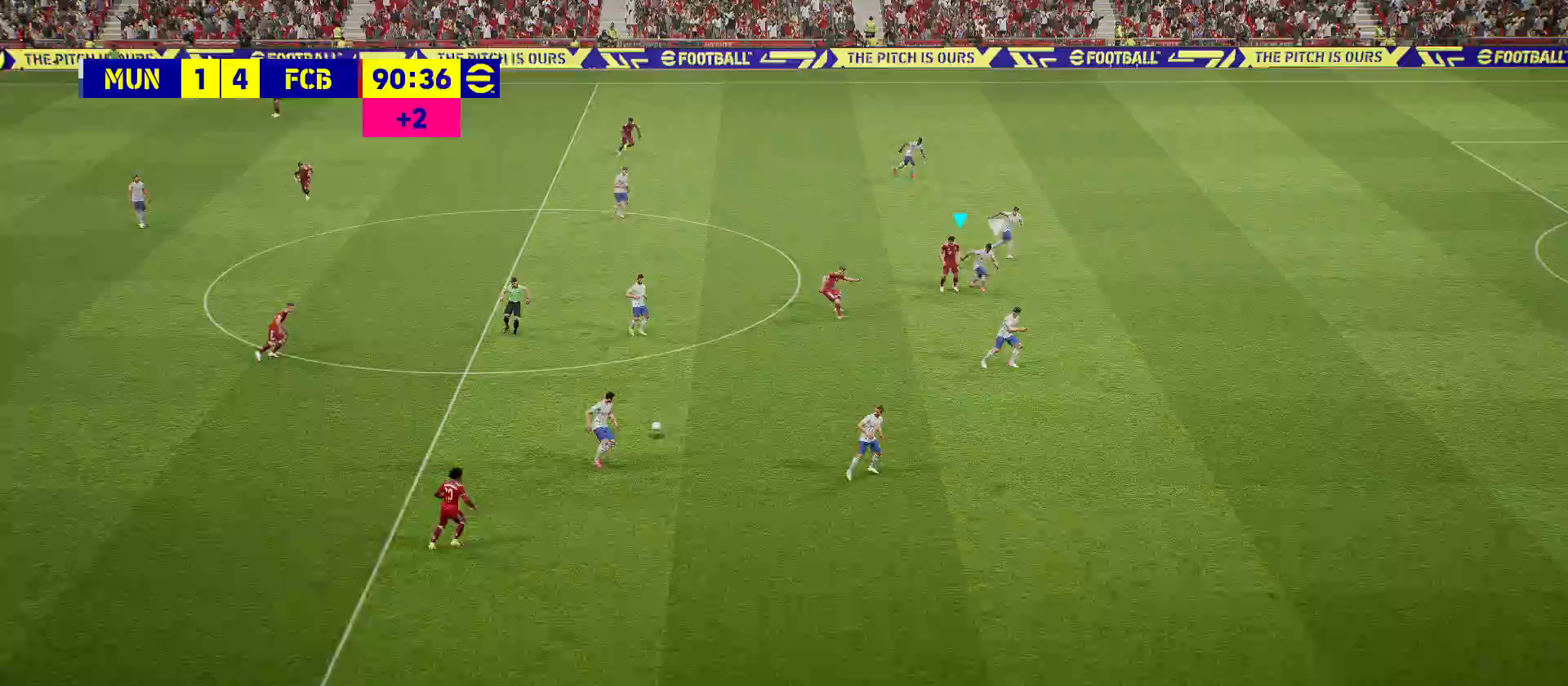
{"buttons": [], "left_stick": "down", "right_stick": "center", "events": [[17, "left_stick", "left"], [333, "left_stick", "down"]]}
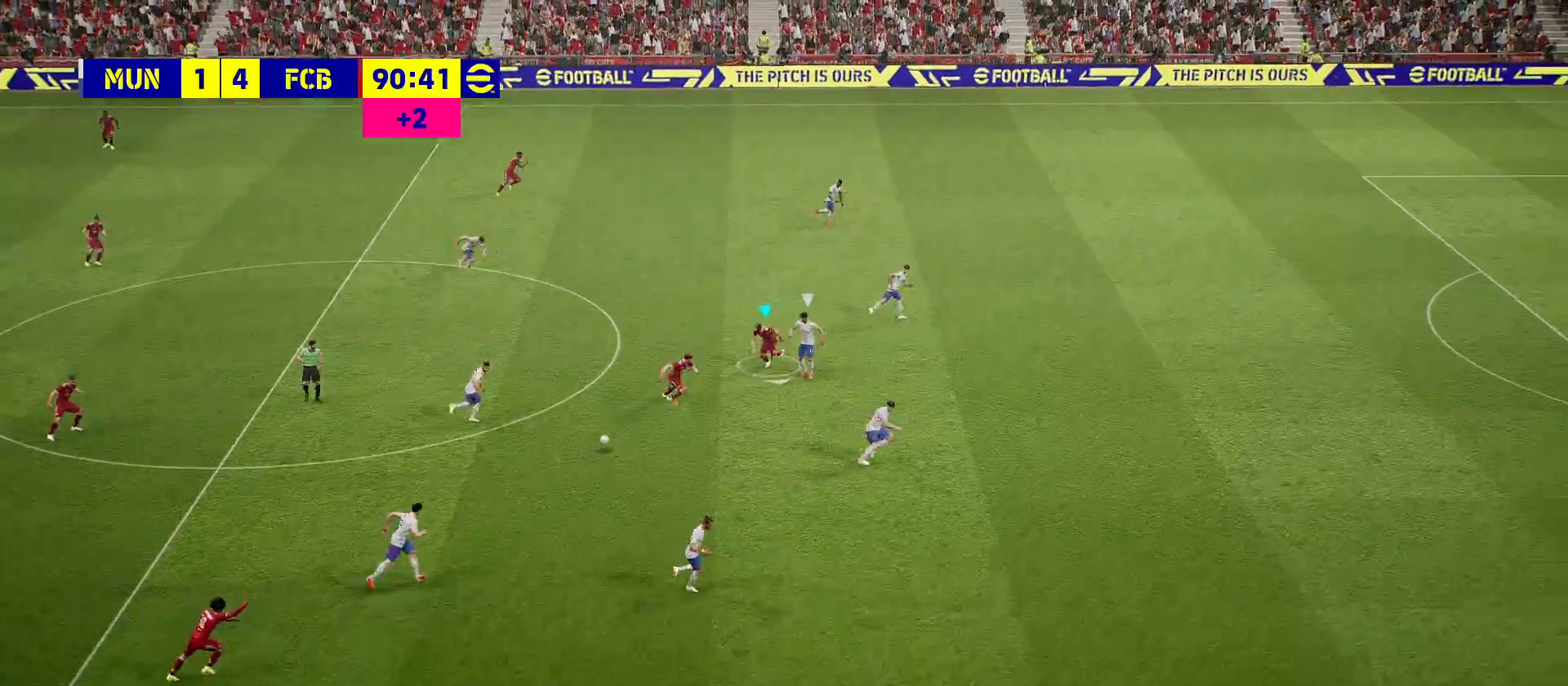
{"buttons": [], "left_stick": "down", "right_stick": "center", "events": [[50, "left_stick", "down-left"], [417, "left_stick", "down"]]}
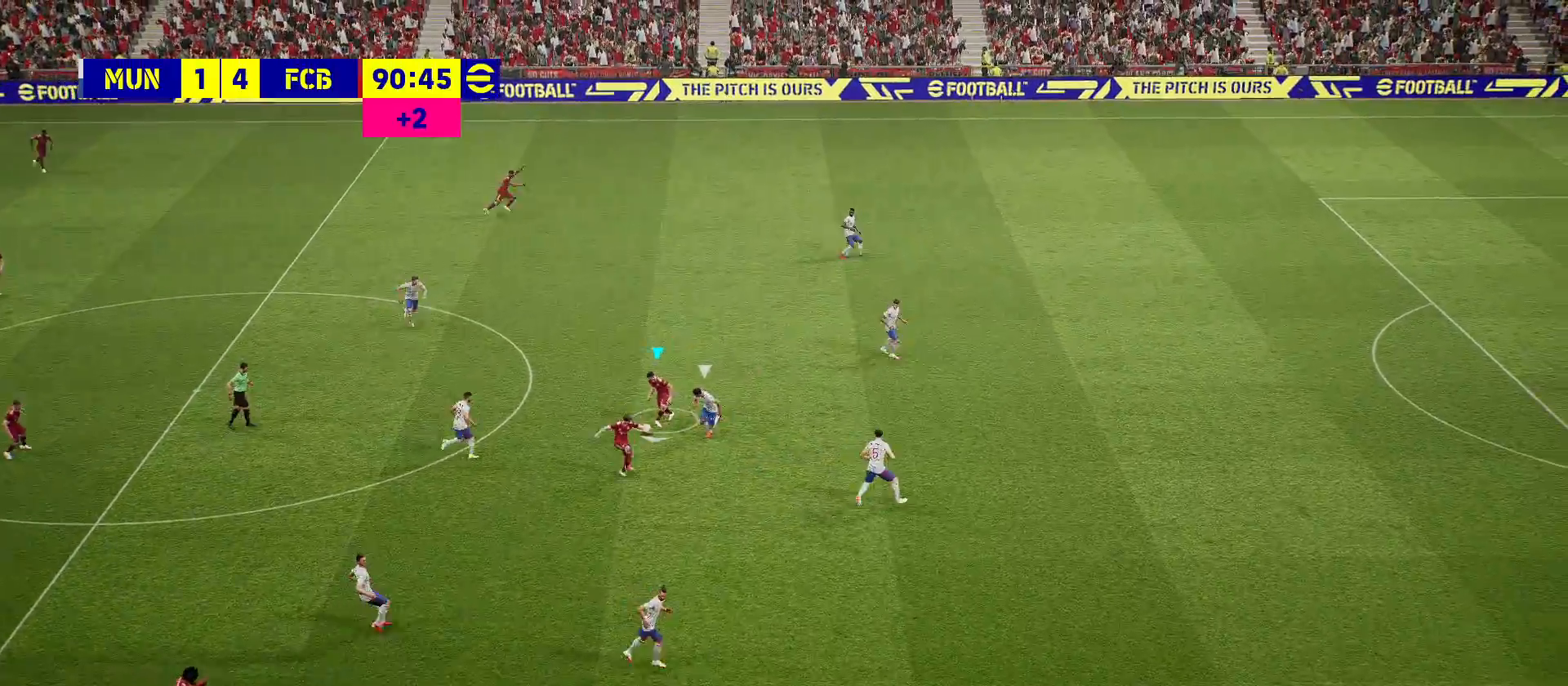
{"buttons": [], "left_stick": "down-right", "right_stick": "center", "events": [[217, "left_stick", "down-right"], [317, "CROSS", "down"], [383, "CROSS", "up"]]}
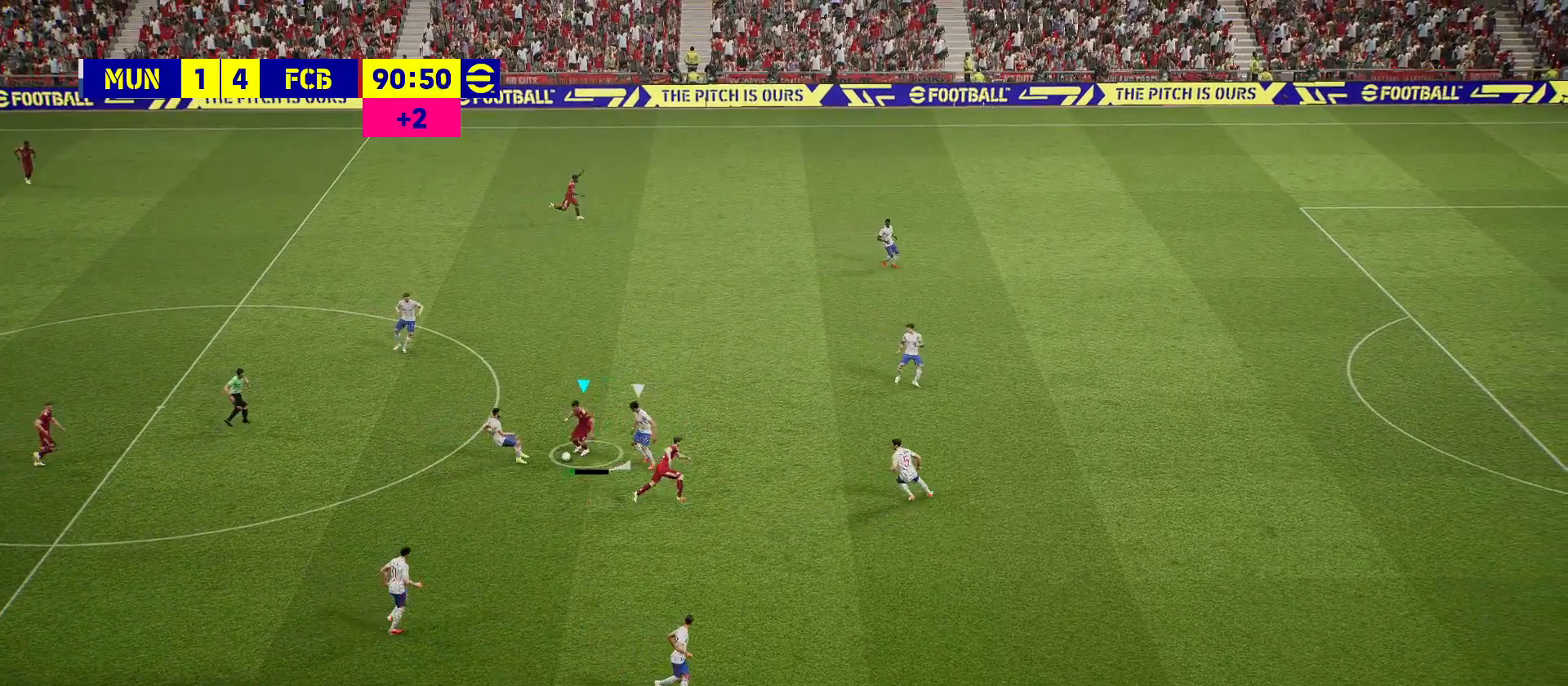
{"buttons": [], "left_stick": "center", "right_stick": "center", "events": [[167, "left_stick", "center"]]}
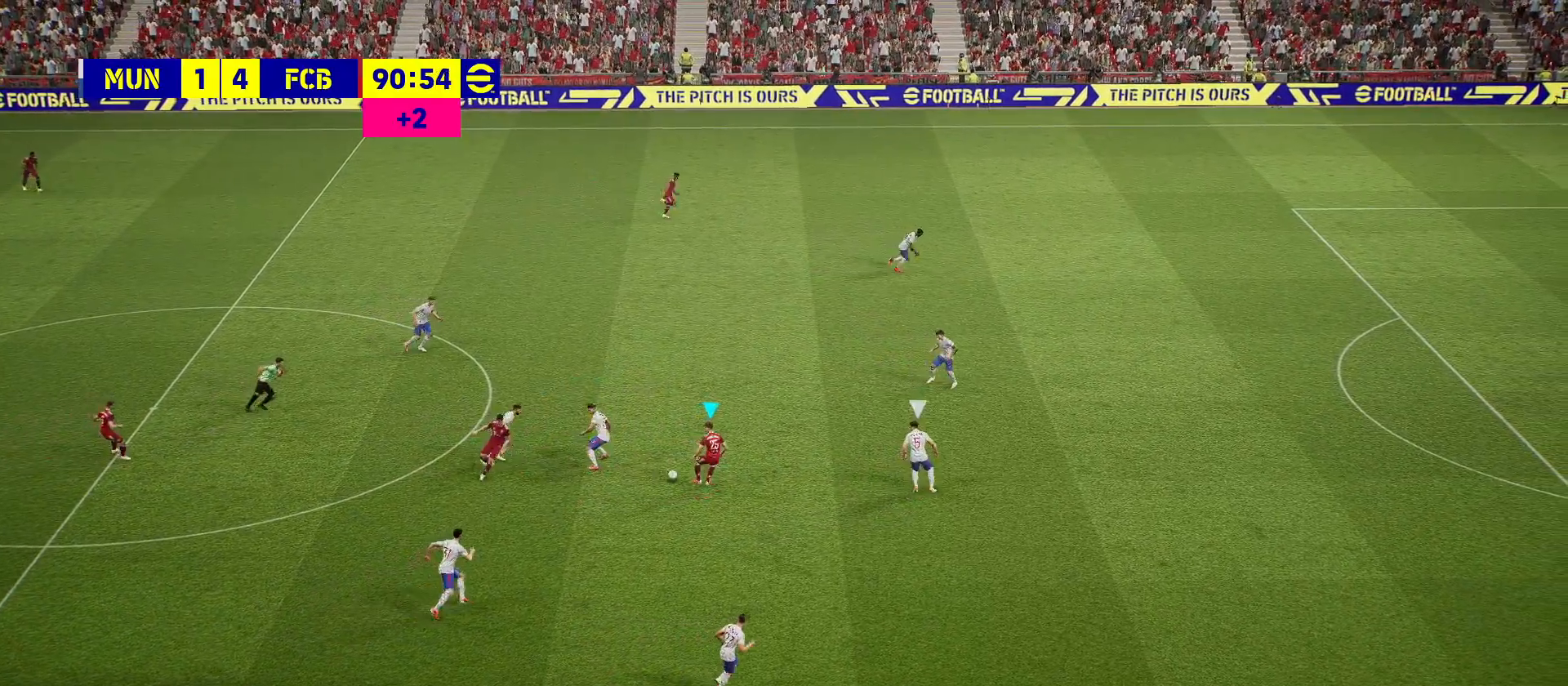
{"buttons": [], "left_stick": "down-right", "right_stick": "center", "events": [[167, "left_stick", "up-right"], [417, "left_stick", "down-right"]]}
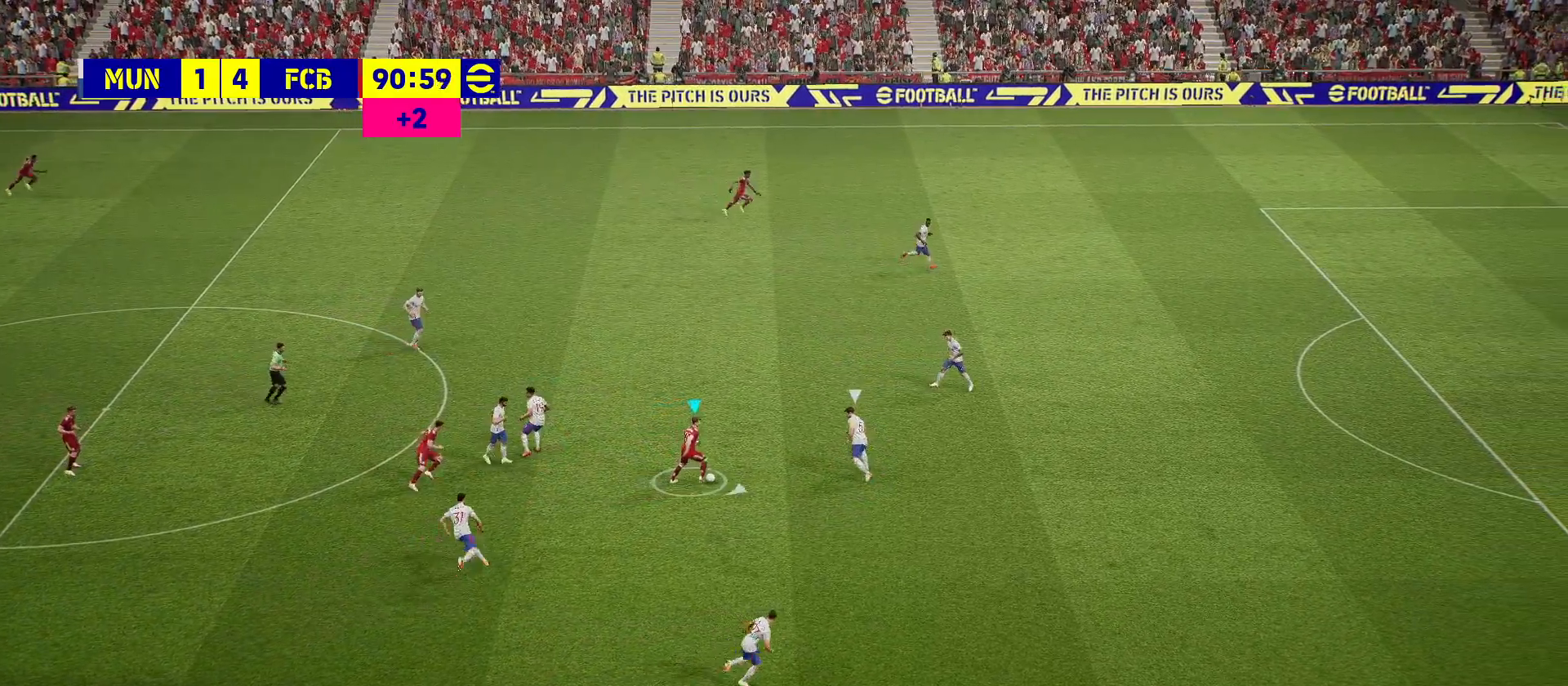
{"buttons": [], "left_stick": "down-right", "right_stick": "center", "events": []}
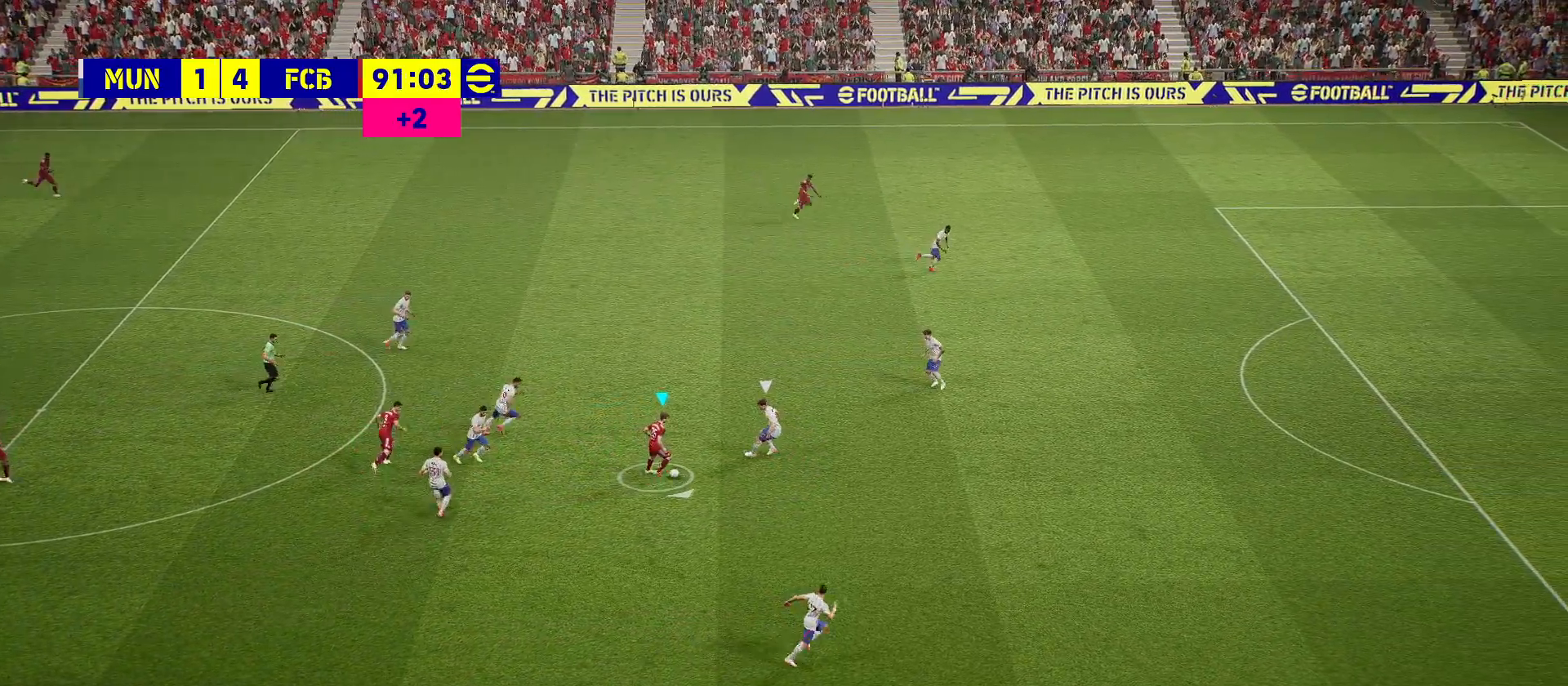
{"buttons": [], "left_stick": "center", "right_stick": "center", "events": [[17, "TRIANGLE", "down"], [117, "TRIANGLE", "up"], [500, "left_stick", "center"]]}
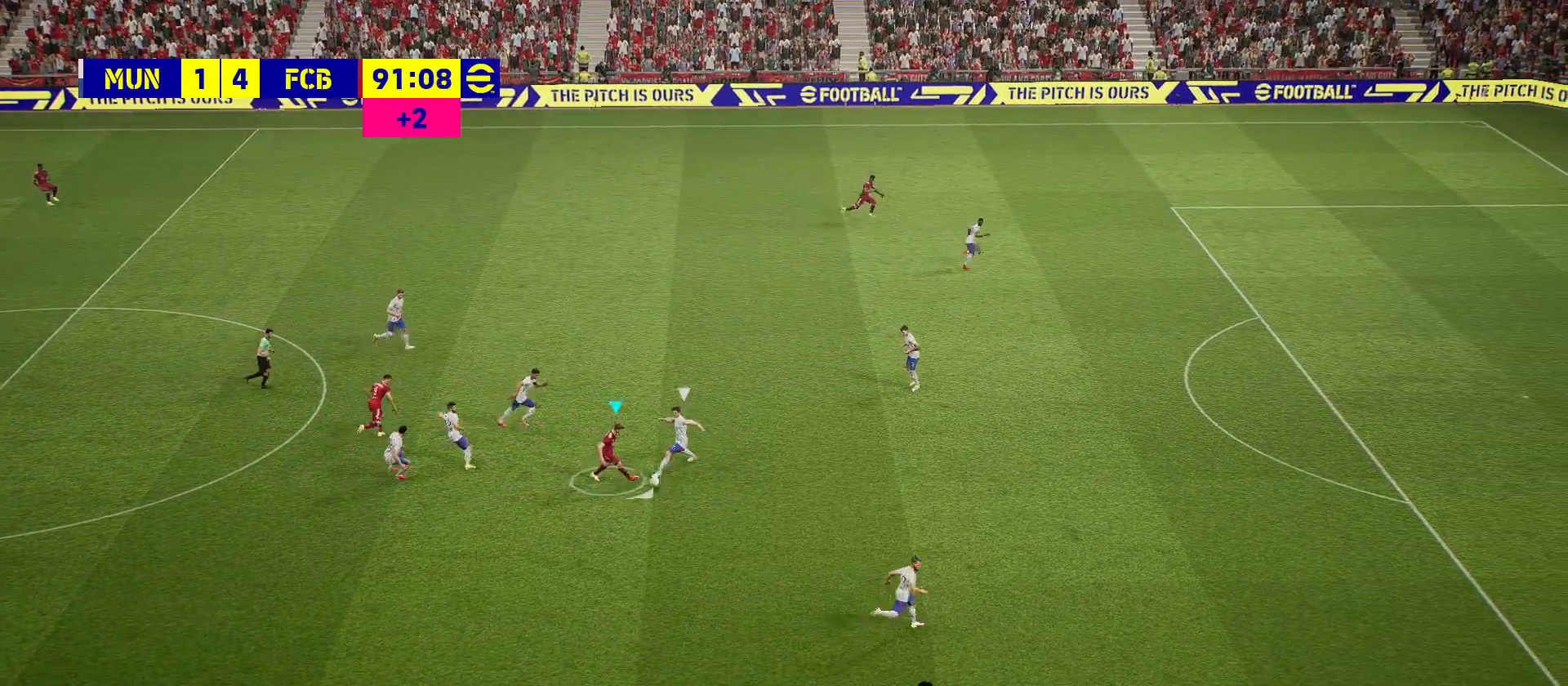
{"buttons": ["R1", "R2"], "left_stick": "left", "right_stick": "center", "events": [[283, "left_stick", "left"], [400, "R2", "down"], [417, "R1", "down"]]}